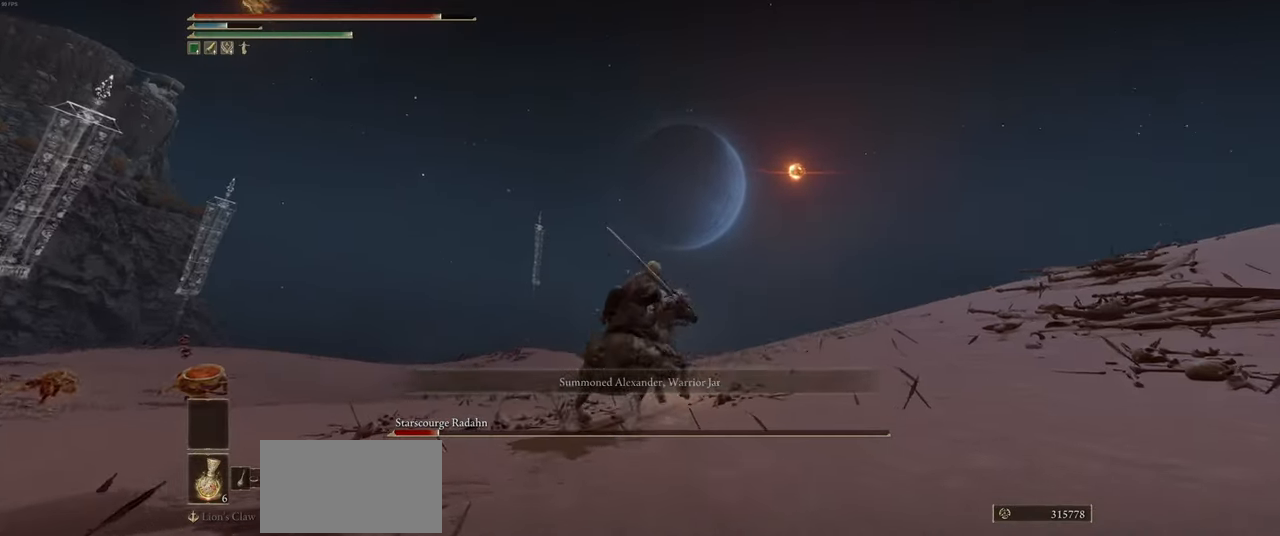
Gameplay with keyboard and mouse; each line is a JSON object with the keys and mouse buttons held at the frame after it. "events" lists presses ("down") and releases ("up") of "a", "ctrl", "d", "e", "q", "s", "shift", "space", "w", "mouse_left", "mouse_wheel", "mouse_right", "mouse_mb4" and "mouse_mb5" between this image and that frame as [ms after this image, input, new state], when the widget could be followed in between. "mouse_left", "mouse_wheel", "mouse_right", "mouse_mb4", "mouse_mb5" = the "left", "wheel", "right", "mb4", "mb5" buttons of the "mouse" list. No other keys are recorded. "wheel" means that the mouse wheel is clicked or scrolled. Mouse movement is not recorded.
{"keys": ["s"], "mouse": [], "events": [[50, "shift", "up"]]}
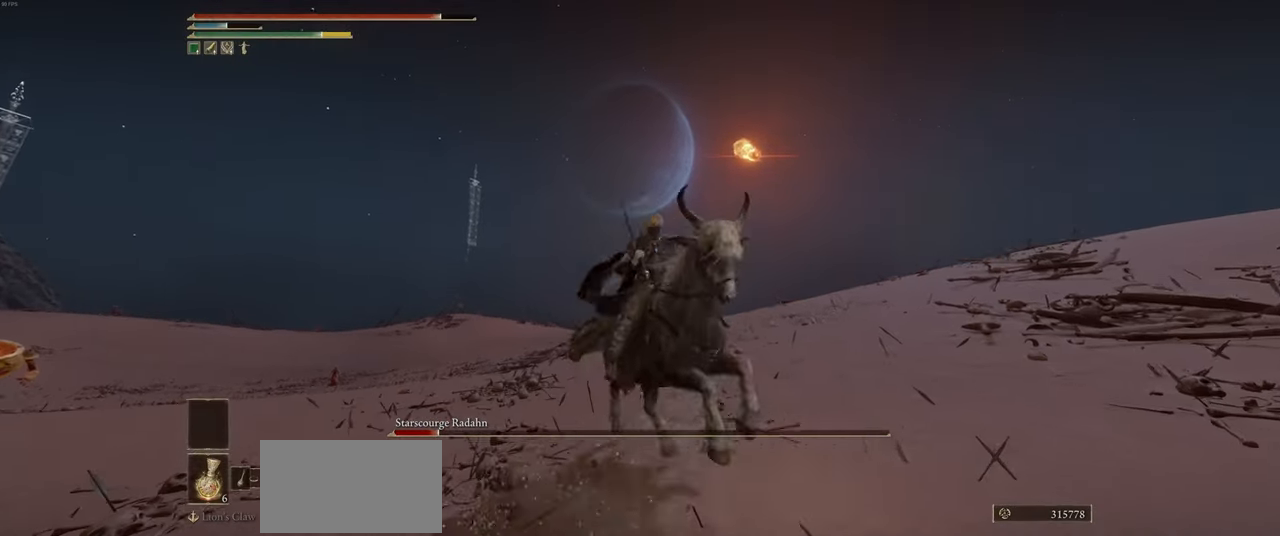
{"keys": ["a", "s"], "mouse": [], "events": [[33, "shift", "down"], [116, "shift", "up"], [350, "a", "down"]]}
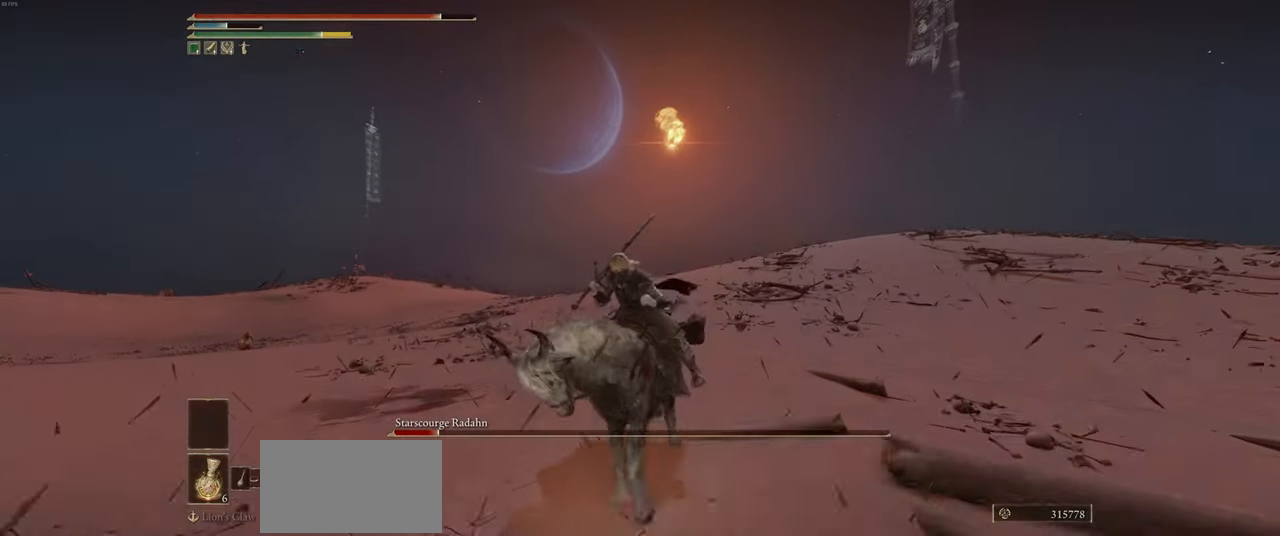
{"keys": ["a", "s"], "mouse": [], "events": []}
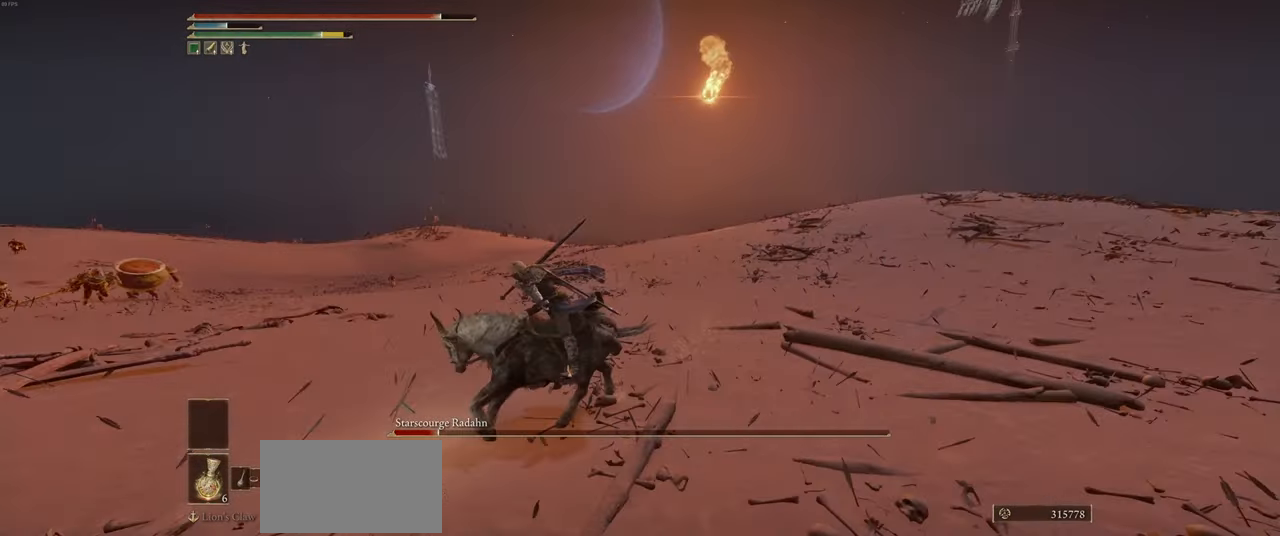
{"keys": ["a", "s"], "mouse": [], "events": []}
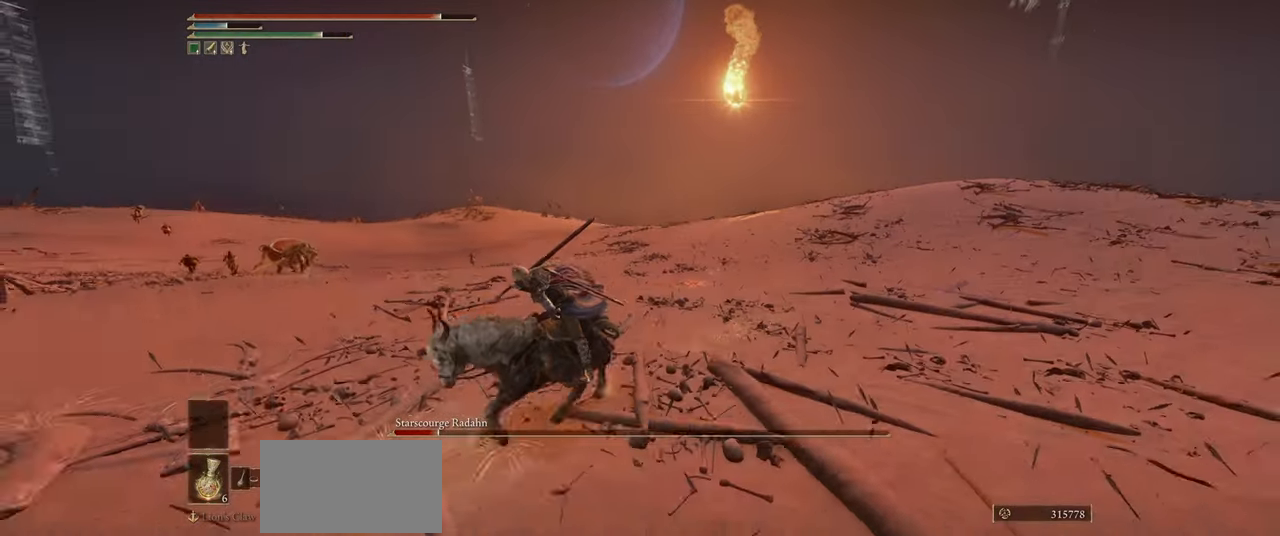
{"keys": ["a", "s"], "mouse": [], "events": []}
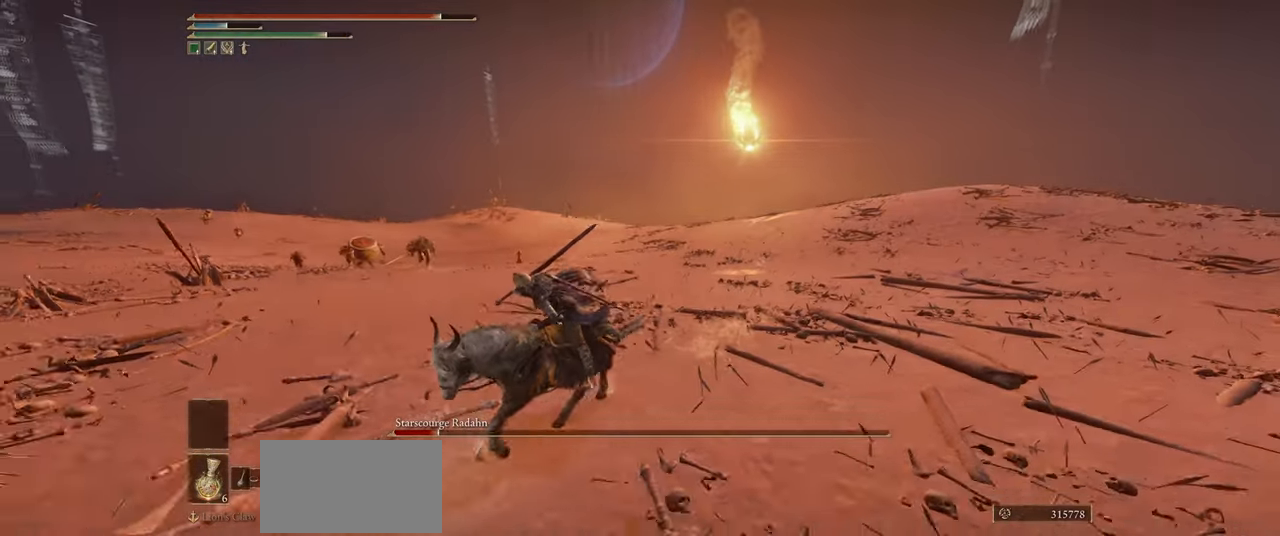
{"keys": ["a", "s"], "mouse": [], "events": []}
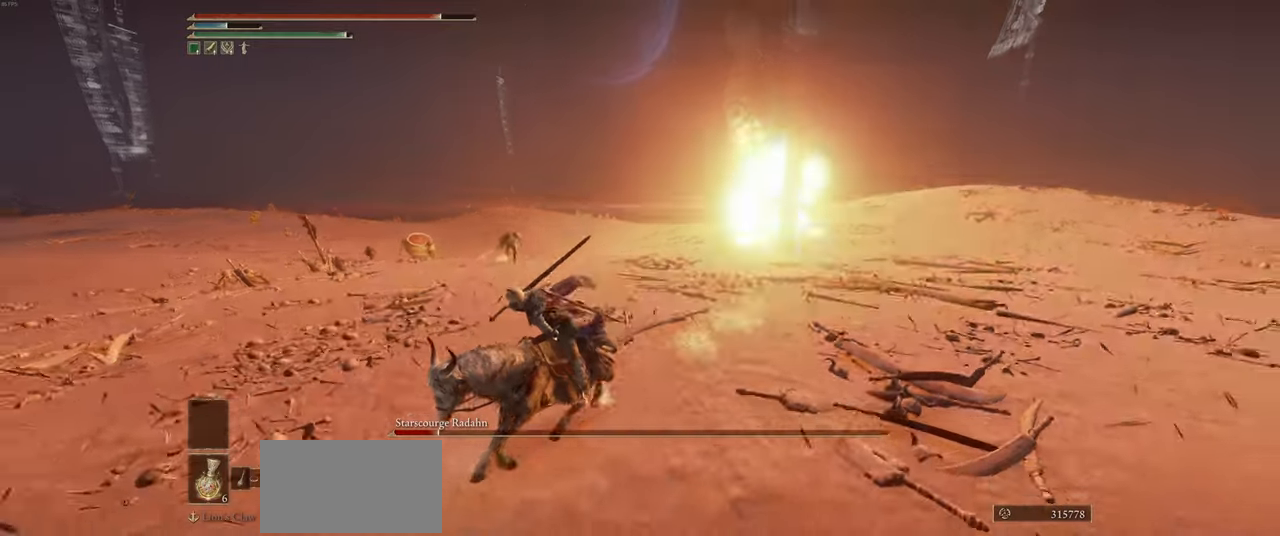
{"keys": ["a", "s"], "mouse": [], "events": []}
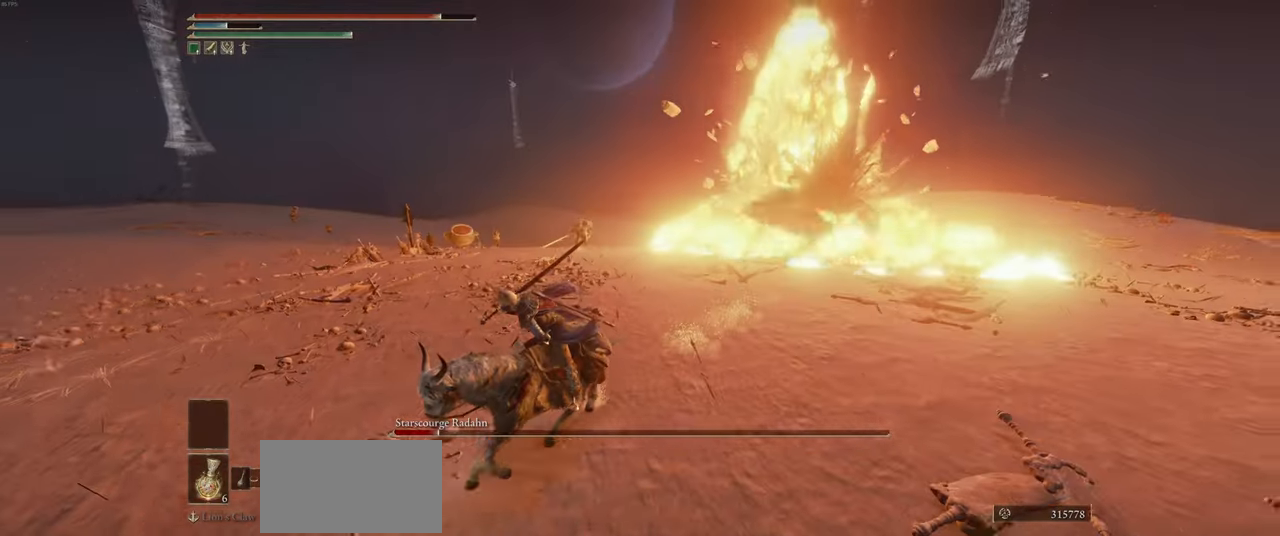
{"keys": ["a", "s"], "mouse": ["right"], "events": [[467, "mouse_right", "down"]]}
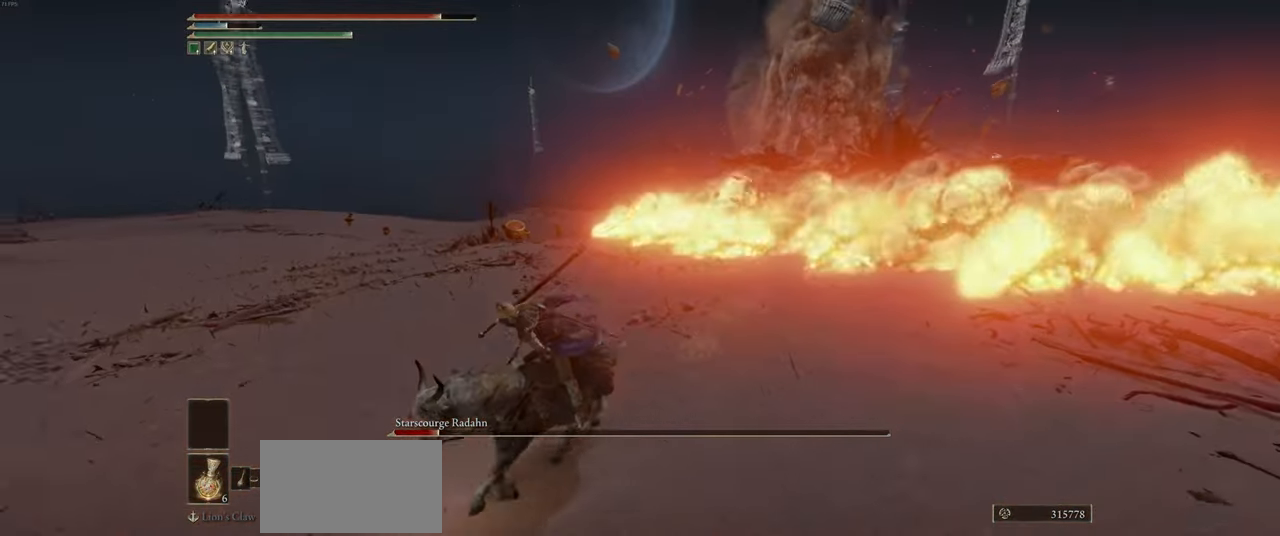
{"keys": ["d", "w"], "mouse": ["right"], "events": [[283, "d", "down"], [317, "a", "up"], [333, "s", "up"], [467, "w", "down"]]}
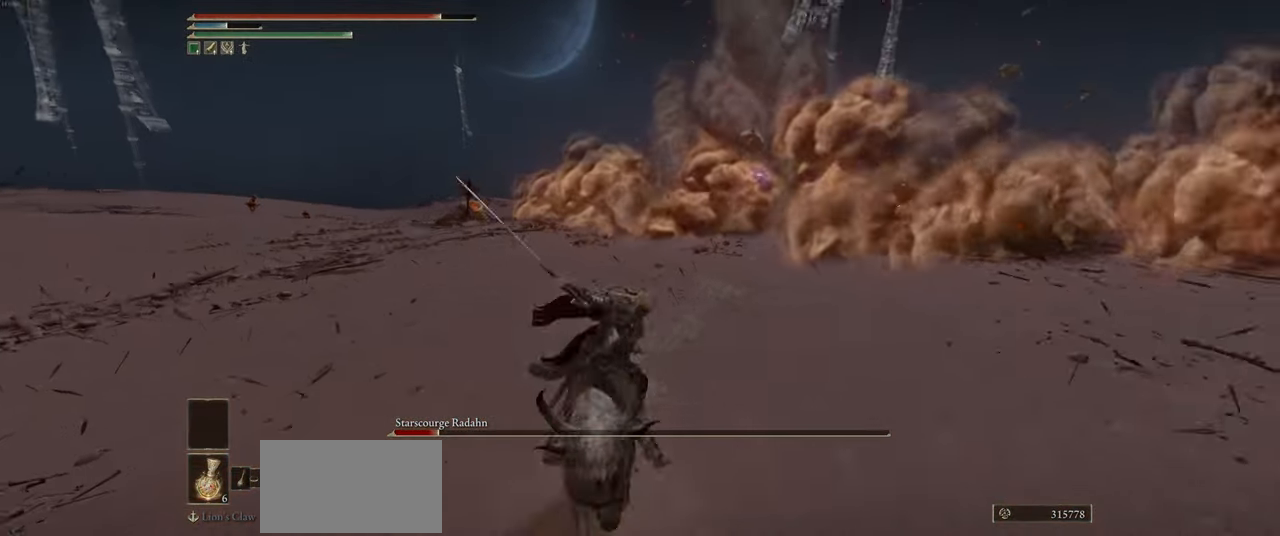
{"keys": ["d", "w"], "mouse": [], "events": [[200, "mouse_right", "up"]]}
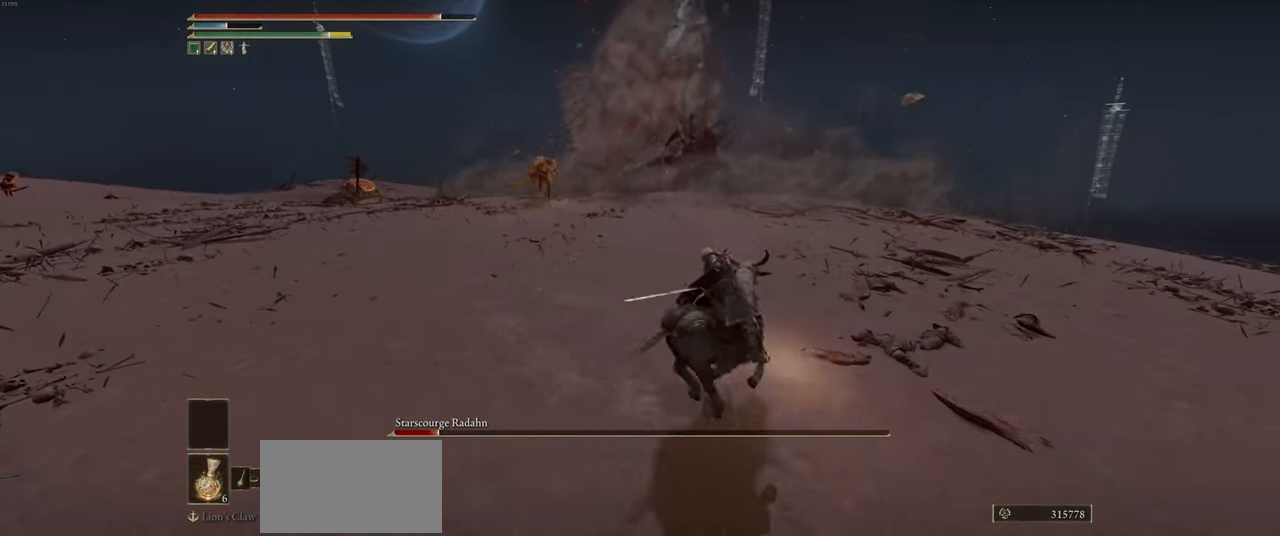
{"keys": ["d", "w"], "mouse": [], "events": []}
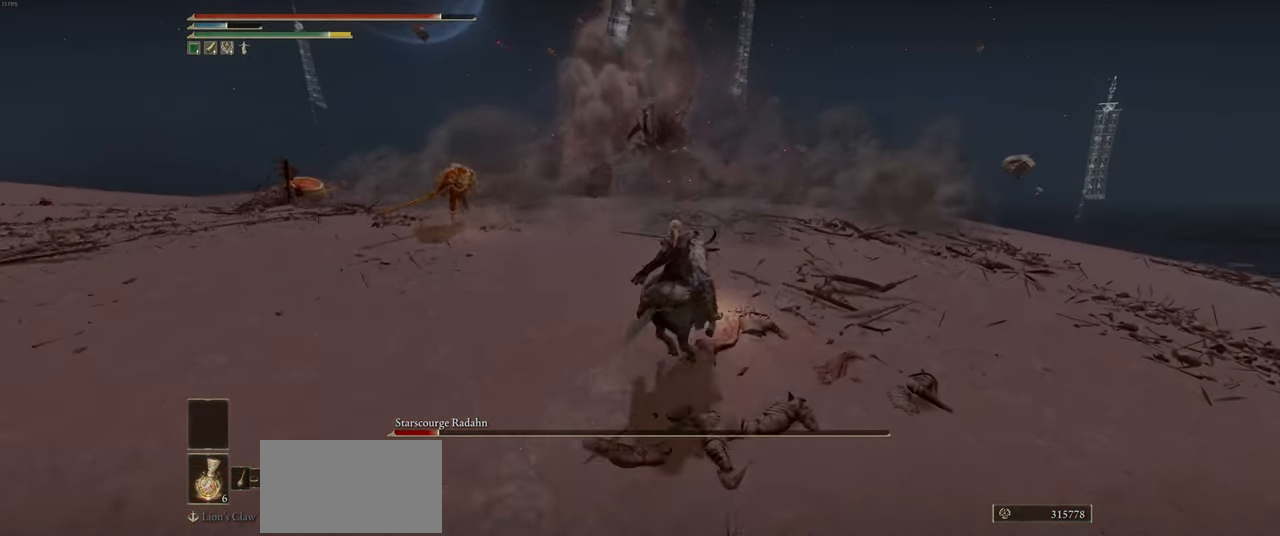
{"keys": ["d", "w"], "mouse": [], "events": []}
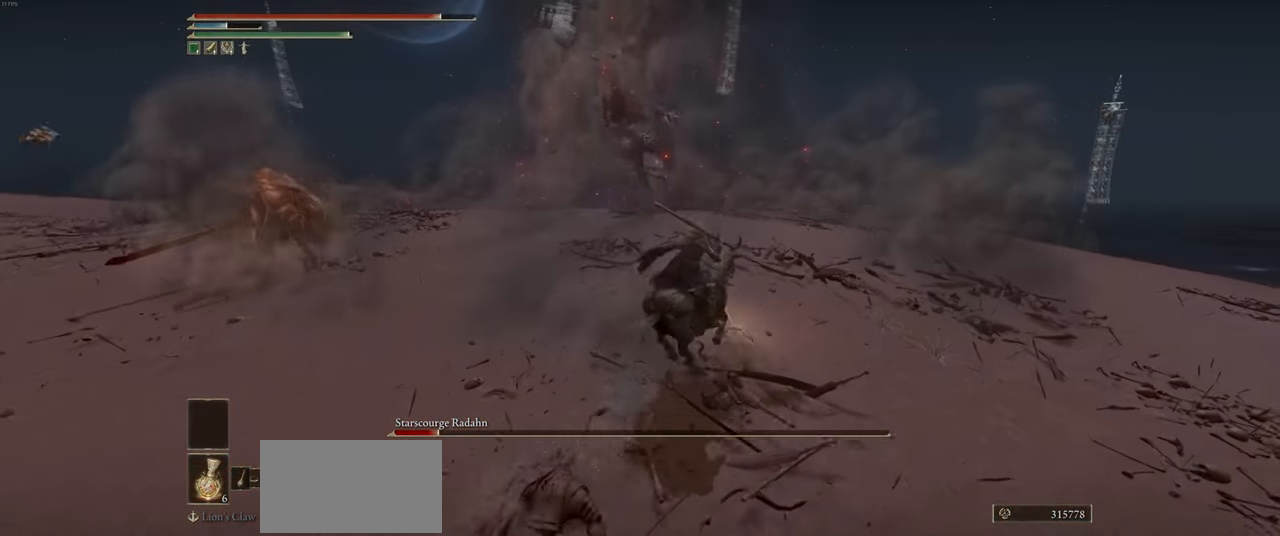
{"keys": ["d", "w"], "mouse": [], "events": []}
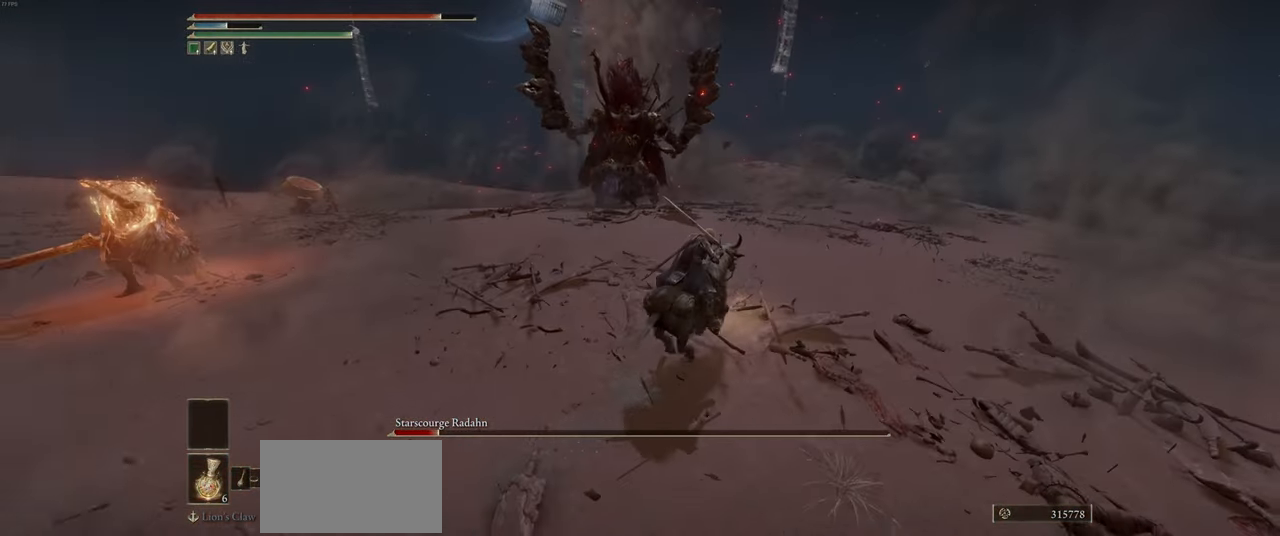
{"keys": ["d"], "mouse": [], "events": [[150, "w", "up"]]}
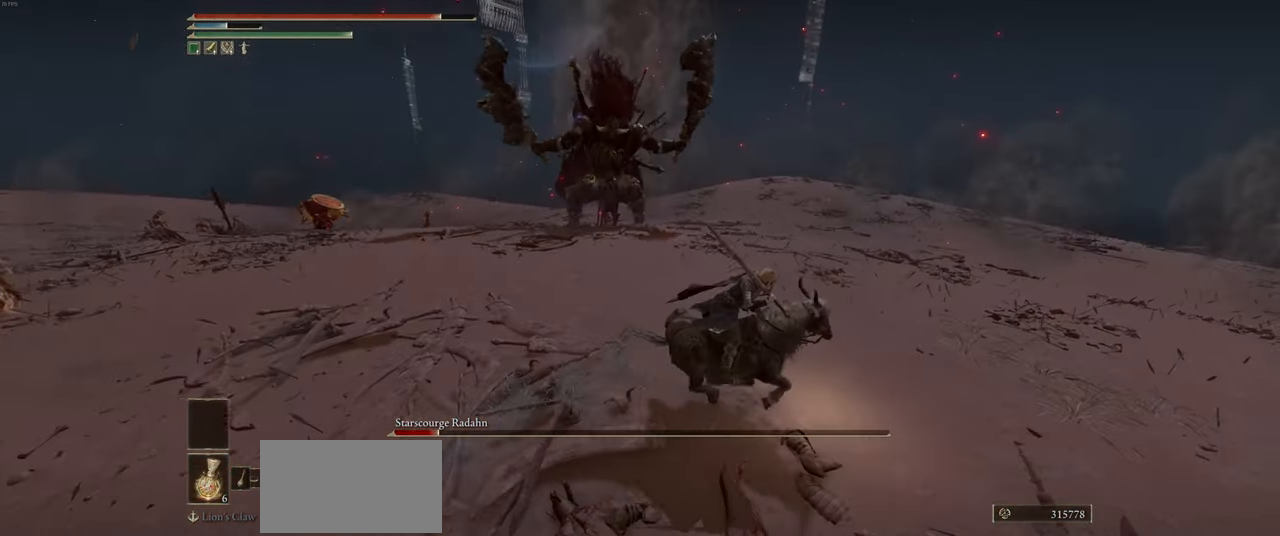
{"keys": ["d", "s"], "mouse": [], "events": [[400, "s", "down"]]}
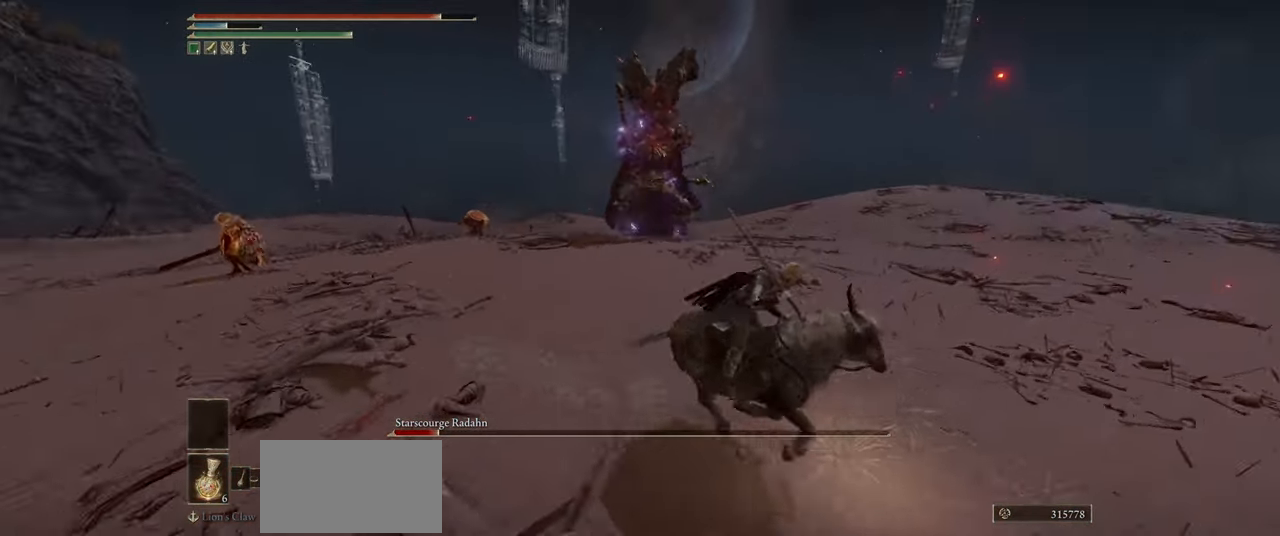
{"keys": ["d", "s"], "mouse": [], "events": []}
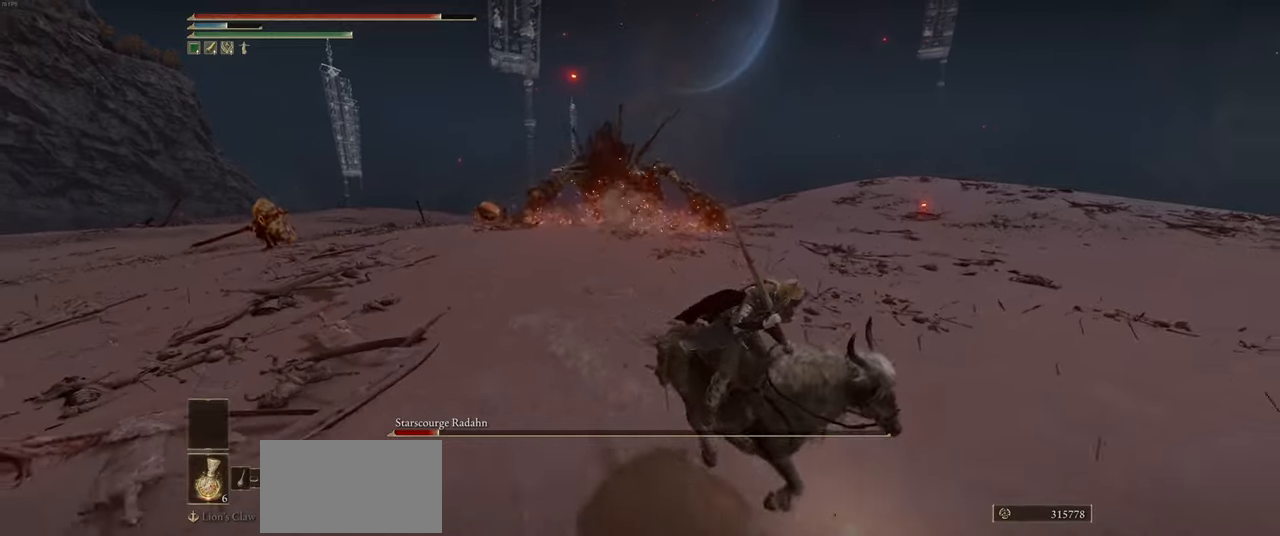
{"keys": ["d"], "mouse": [], "events": [[334, "s", "up"]]}
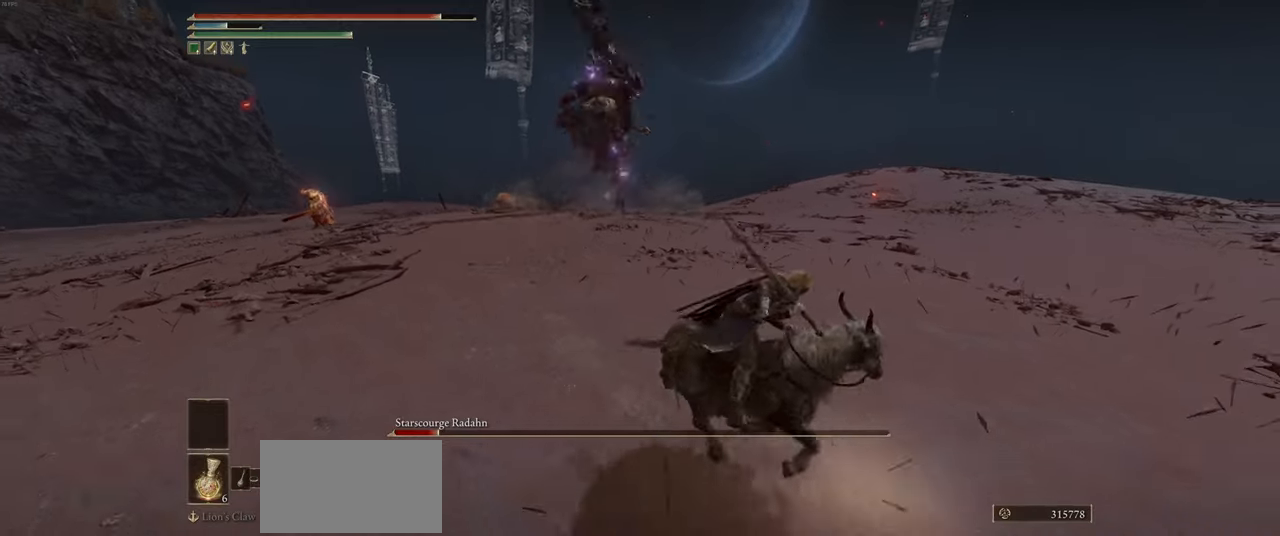
{"keys": ["d"], "mouse": [], "events": []}
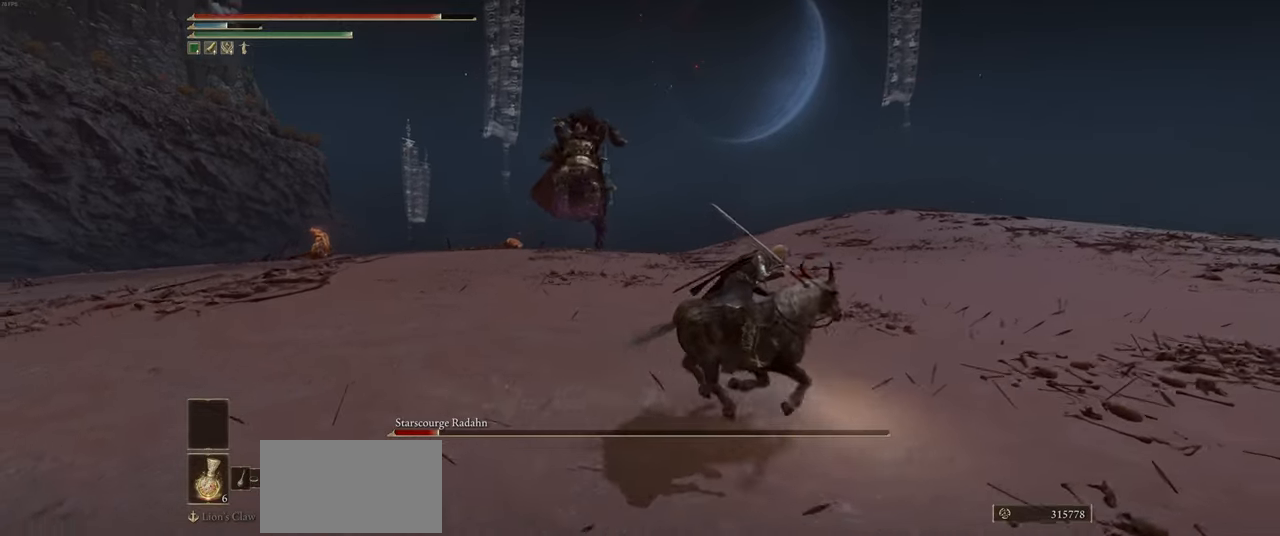
{"keys": ["d"], "mouse": [], "events": []}
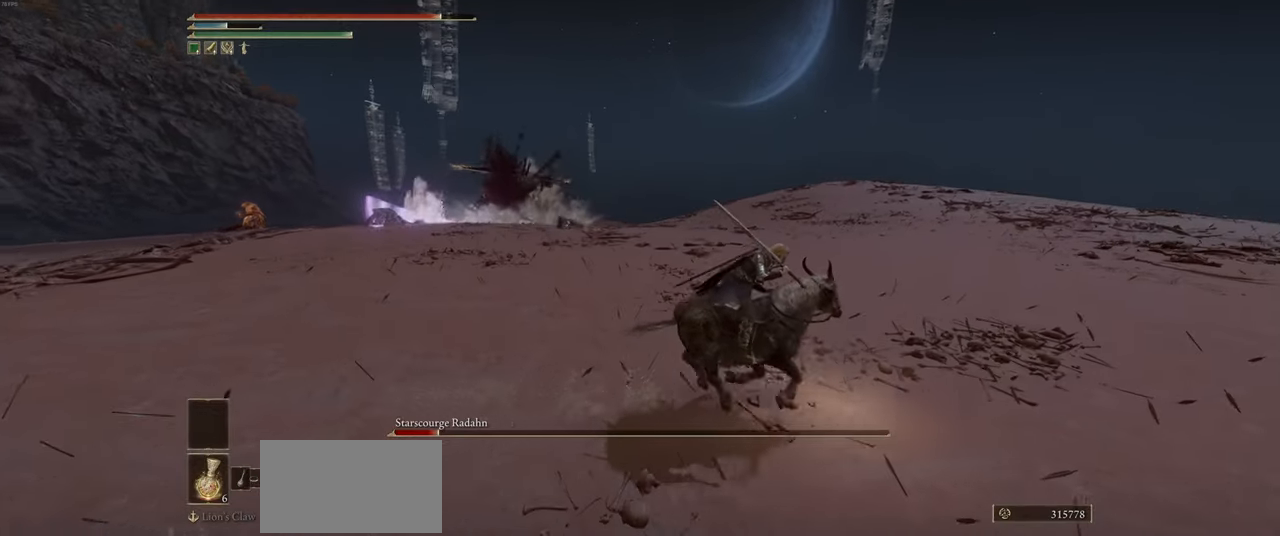
{"keys": ["d", "w"], "mouse": [], "events": [[417, "w", "down"]]}
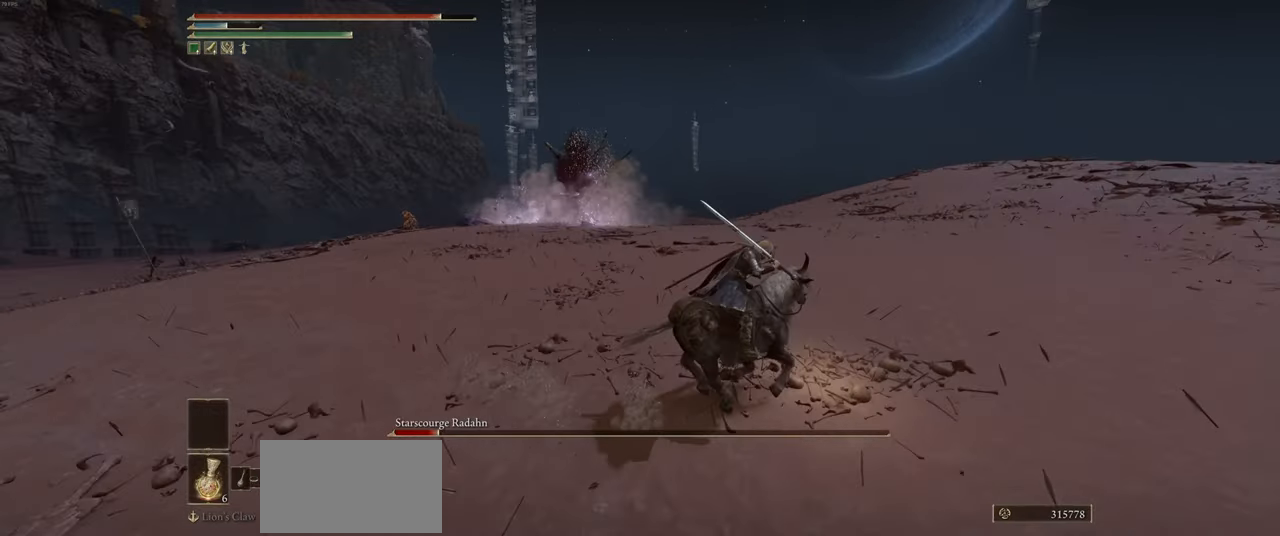
{"keys": ["d", "w"], "mouse": [], "events": []}
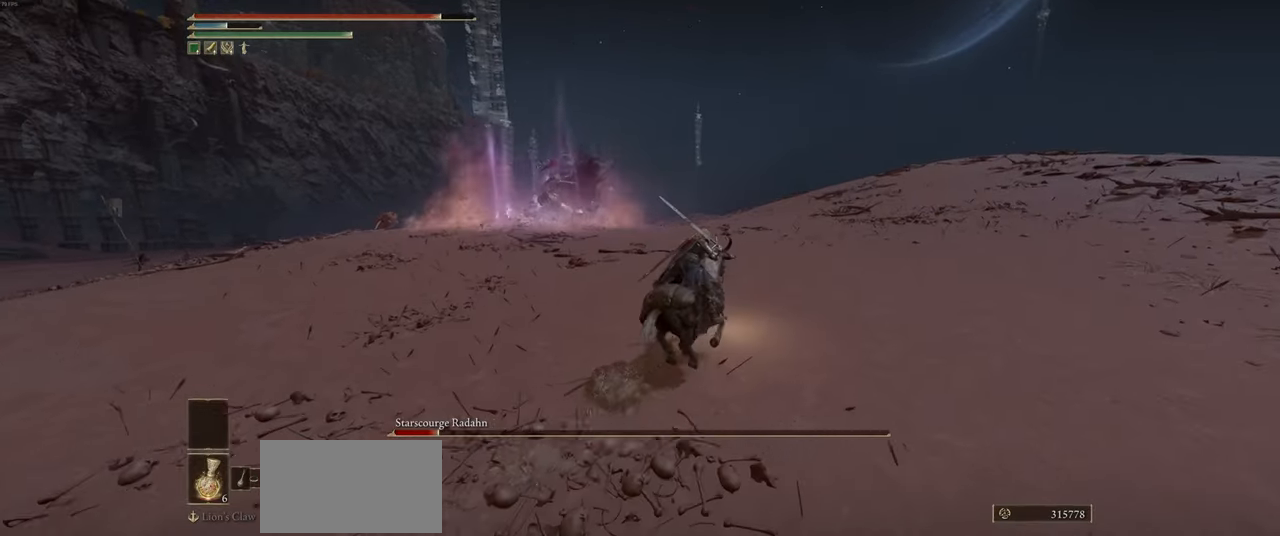
{"keys": ["d", "w"], "mouse": [], "events": []}
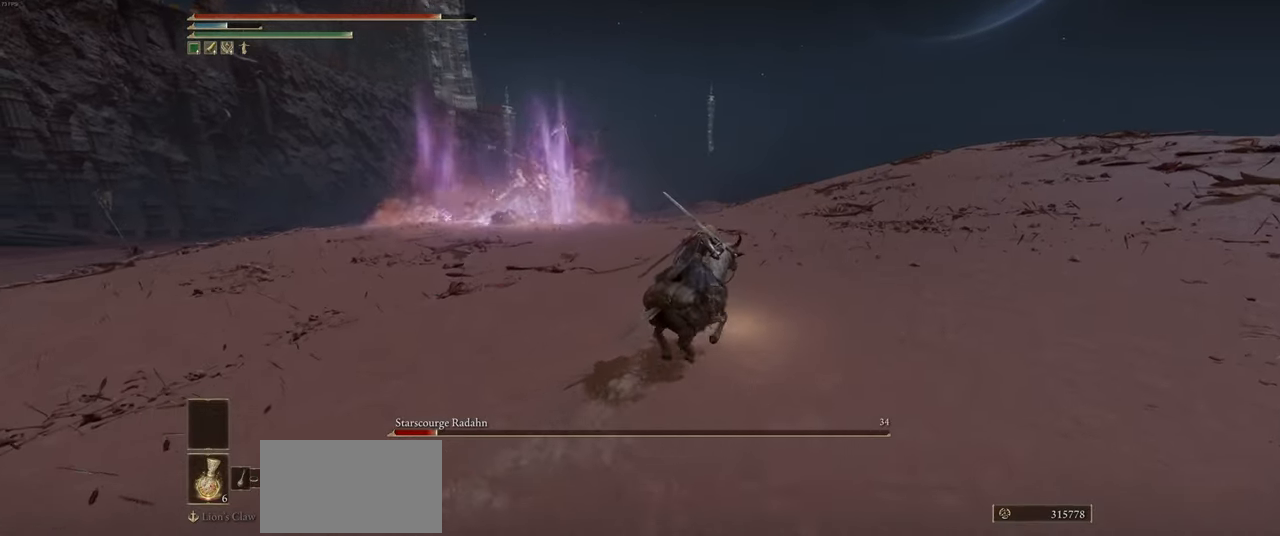
{"keys": ["d"], "mouse": [], "events": [[217, "w", "up"]]}
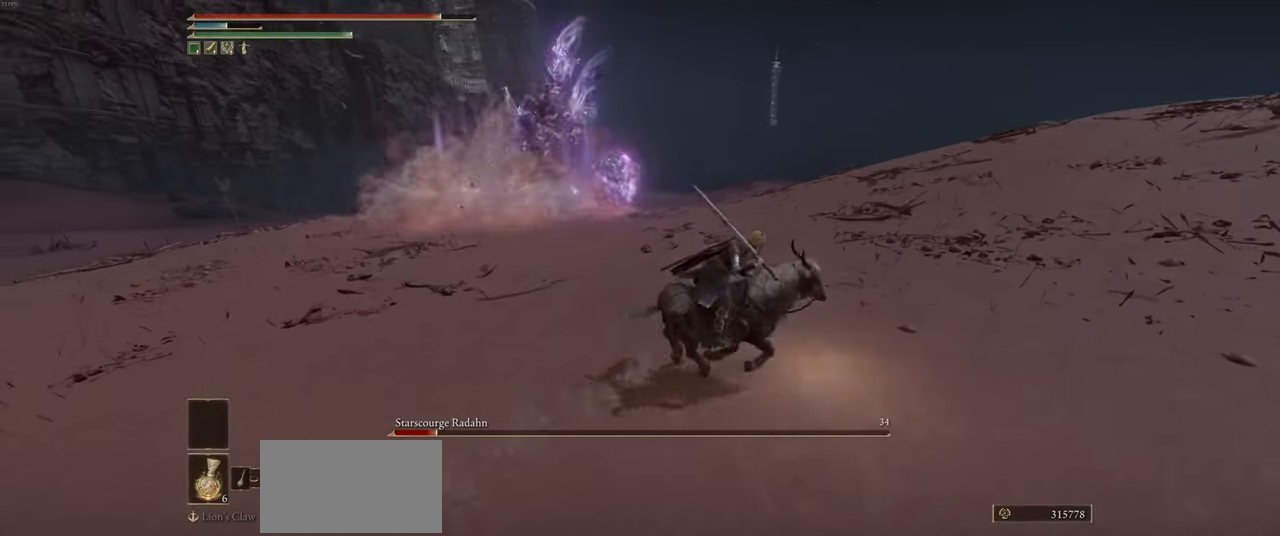
{"keys": ["d"], "mouse": [], "events": []}
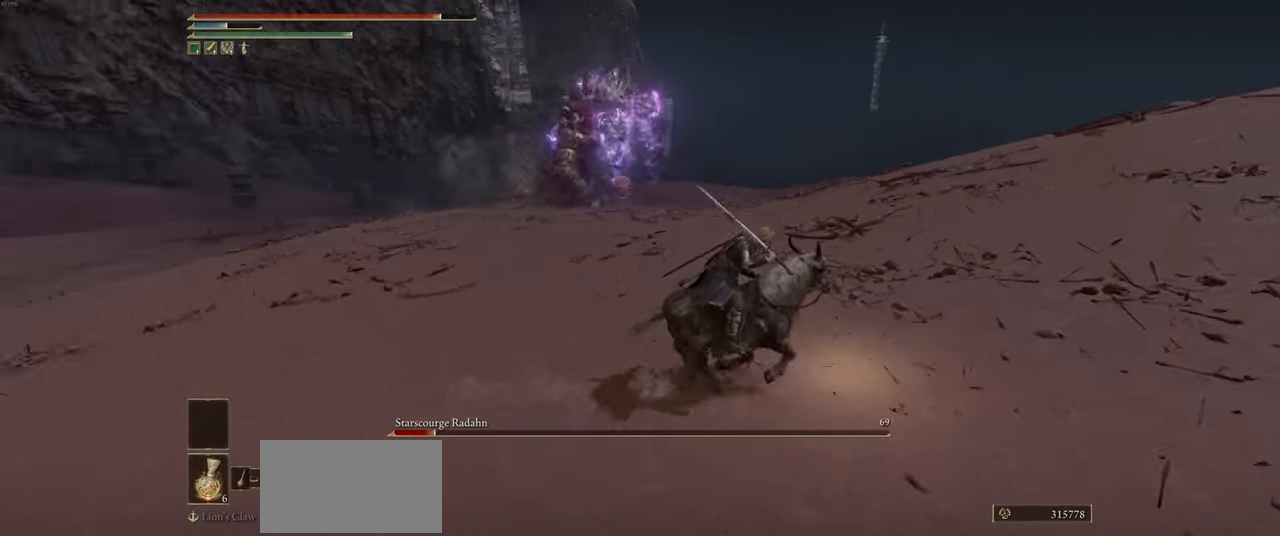
{"keys": ["d", "w"], "mouse": [], "events": [[34, "w", "down"]]}
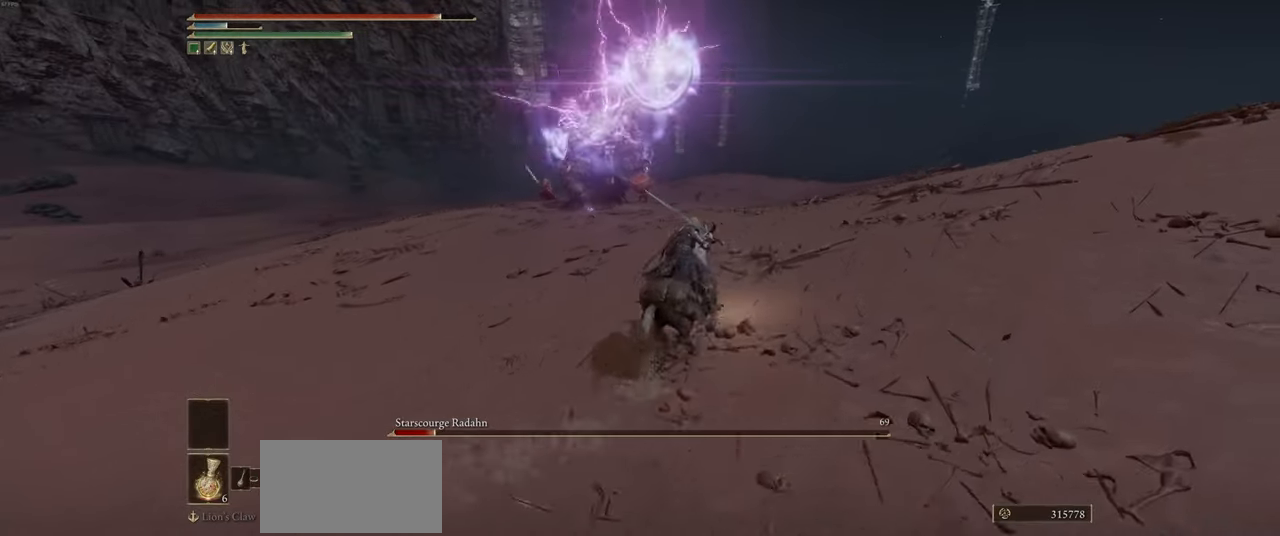
{"keys": ["d", "w"], "mouse": [], "events": []}
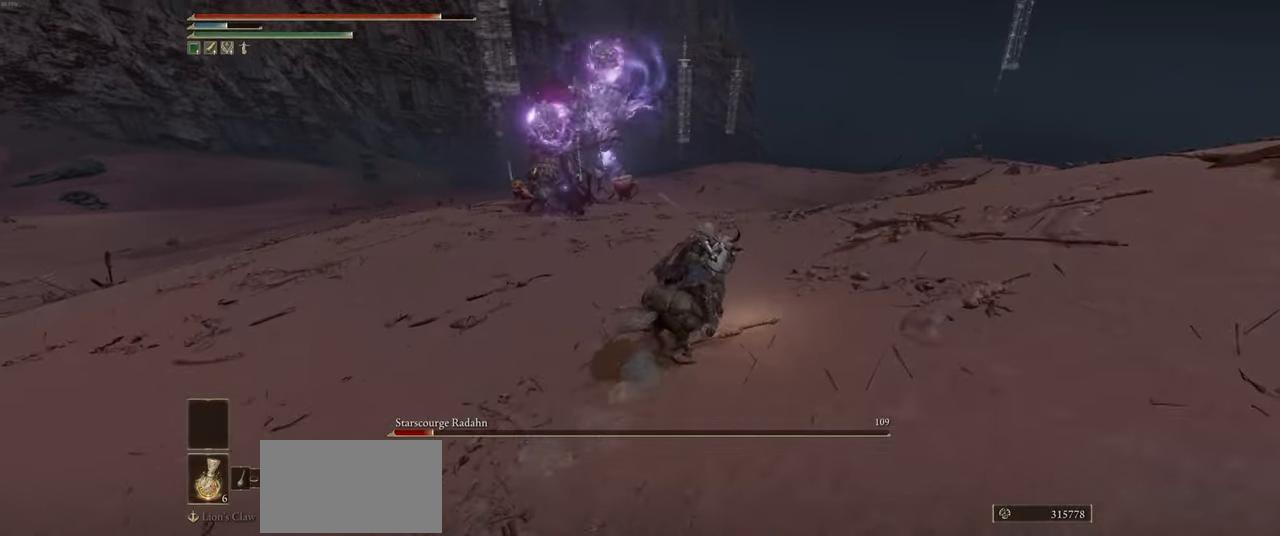
{"keys": ["w"], "mouse": [], "events": [[333, "d", "up"]]}
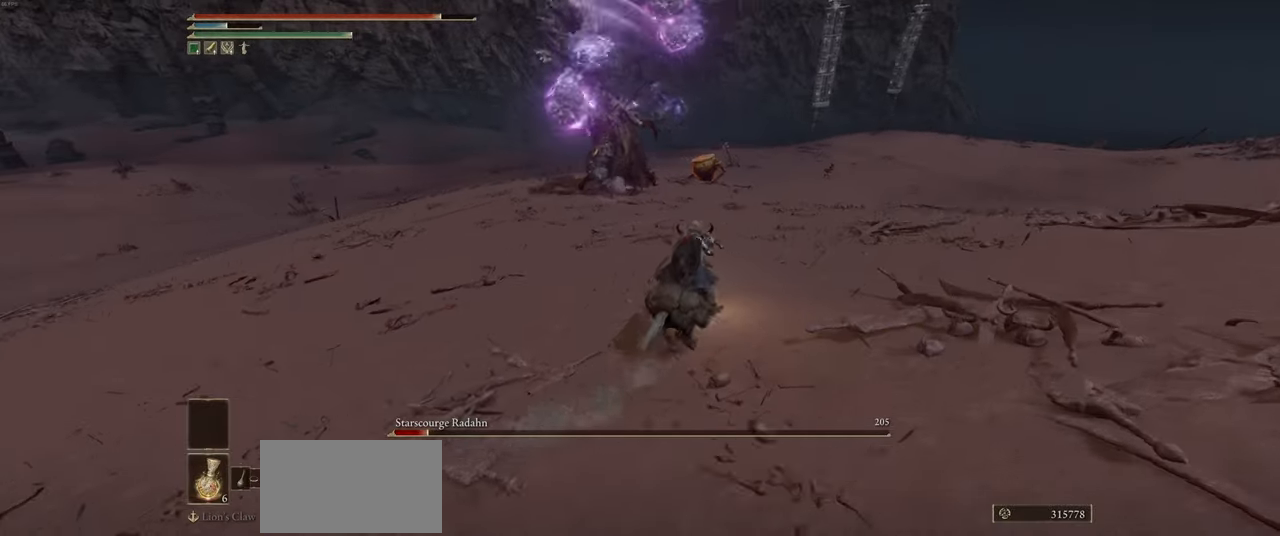
{"keys": ["w"], "mouse": [], "events": []}